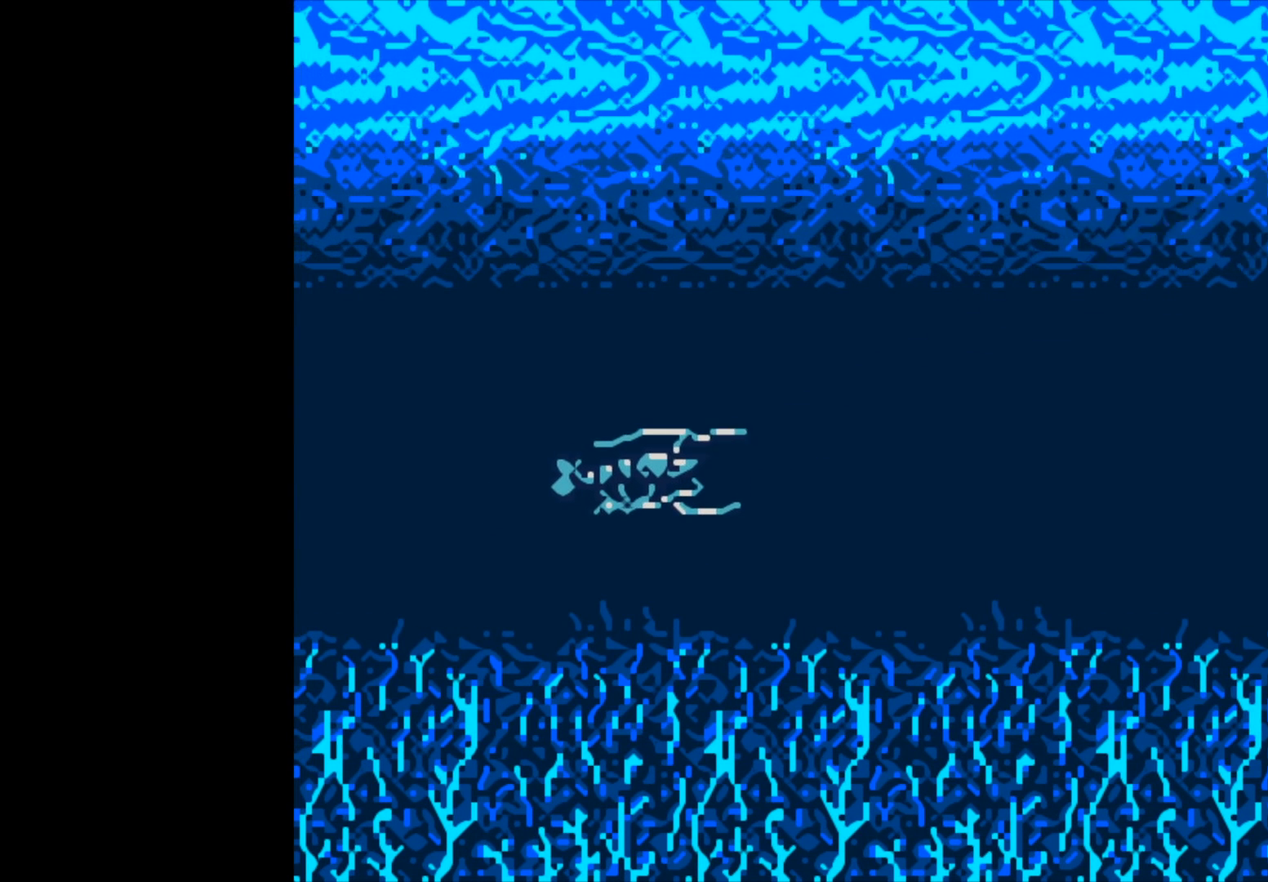
Gameplay with a controller (Xbox layout); each line is a JSON object with the inputs held at the frame after it. "events" lists button and stick changes between this image and that frame as [ms after this image, input, new state], when the widget could be followed in between.
{"buttons": [], "left_stick": "center", "right_stick": "center", "events": [[417, "B", "up"]]}
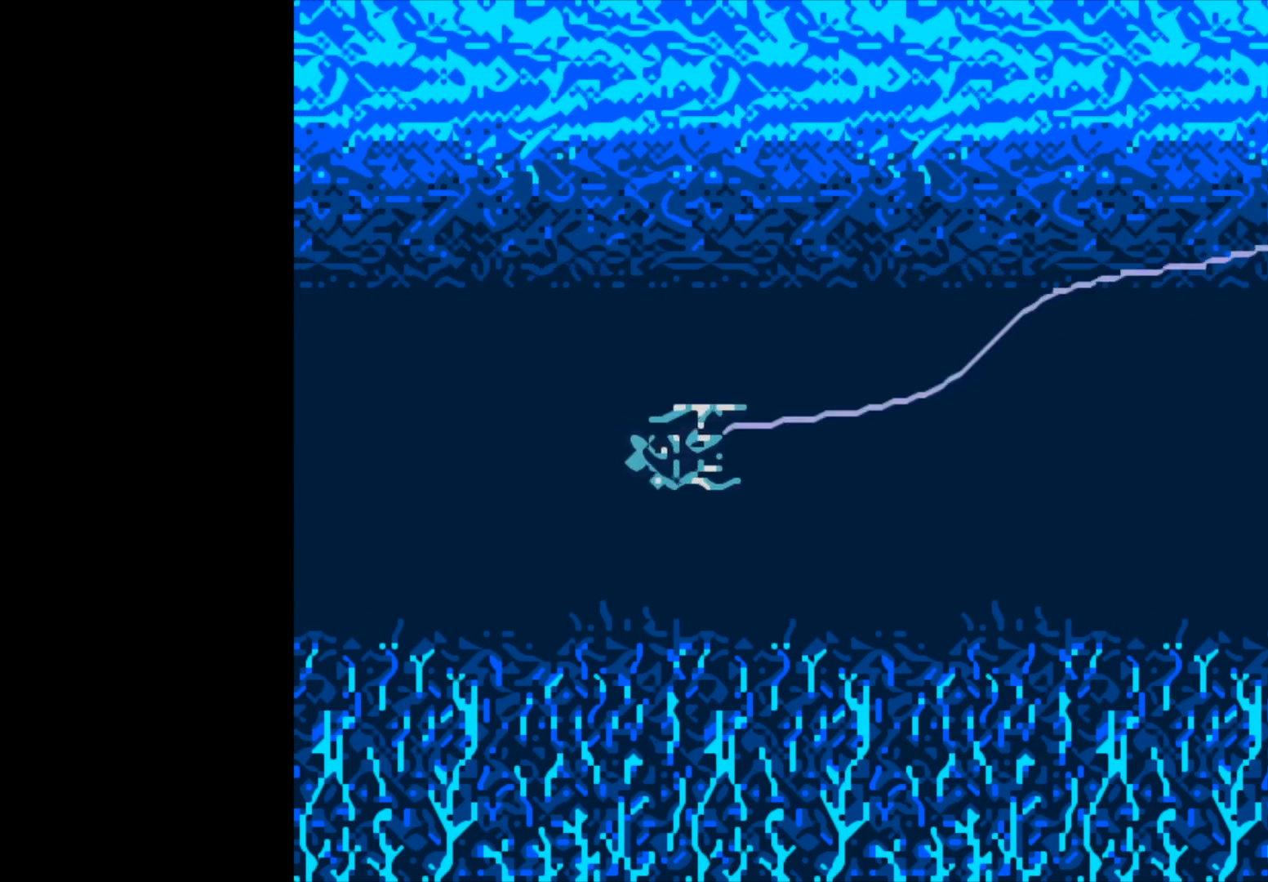
{"buttons": [], "left_stick": "center", "right_stick": "center", "events": []}
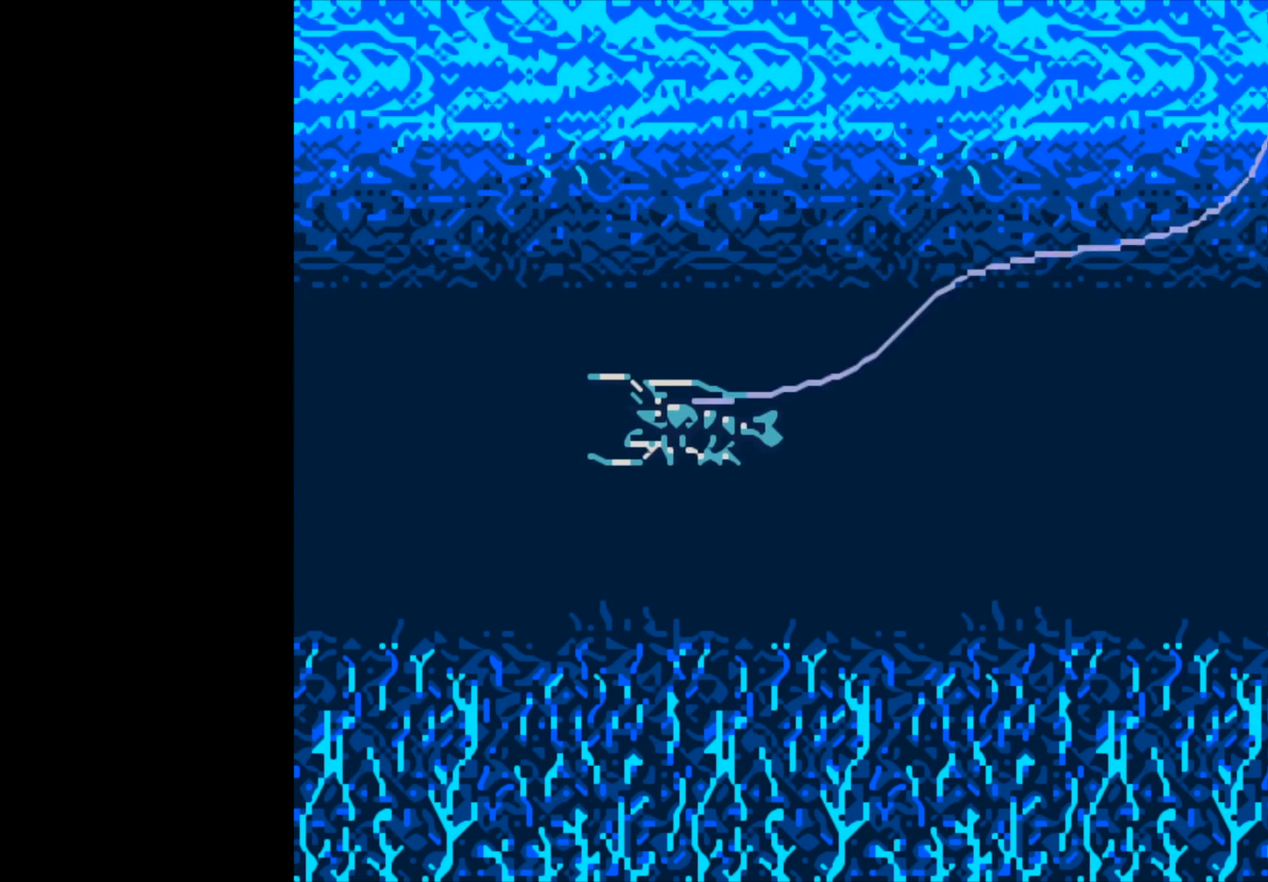
{"buttons": ["B"], "left_stick": "center", "right_stick": "center", "events": [[400, "B", "down"]]}
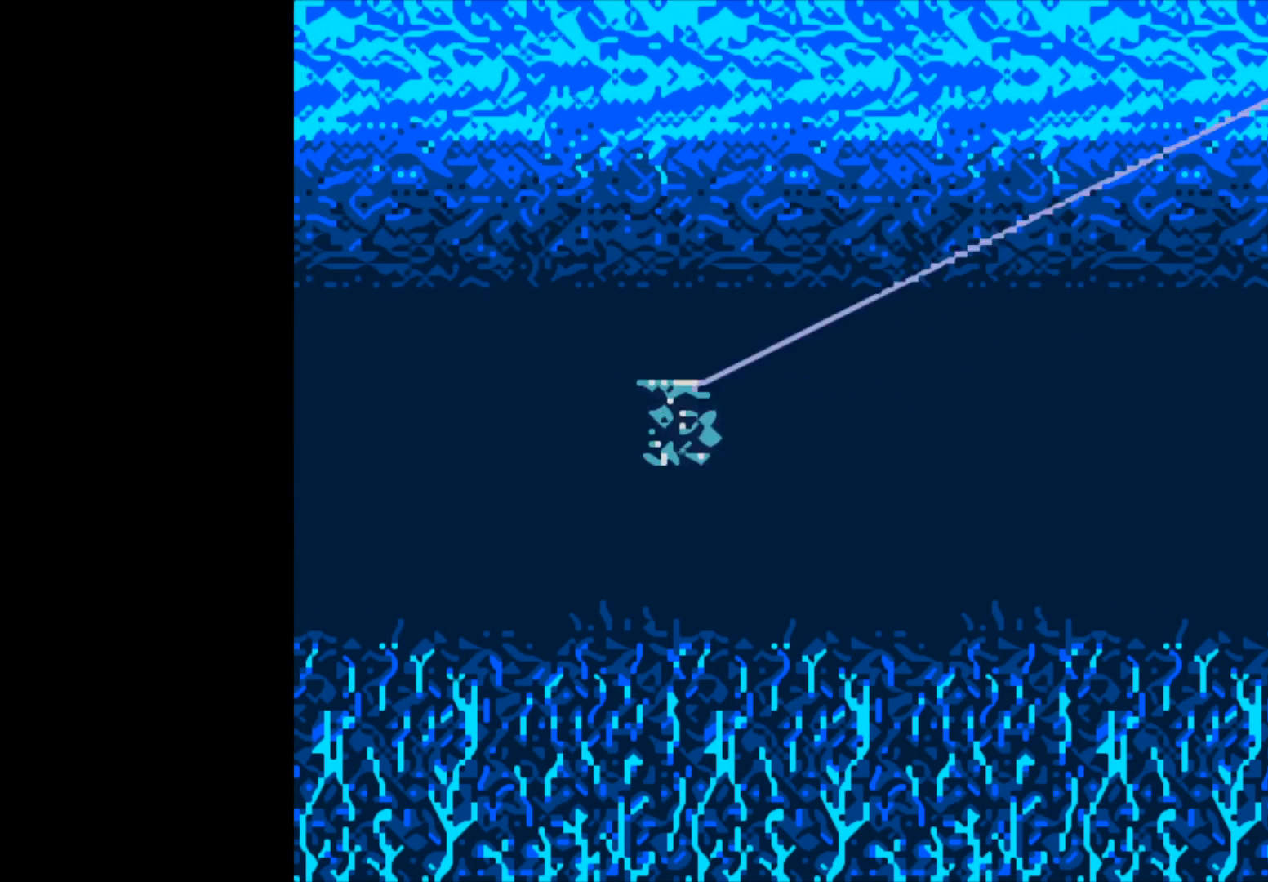
{"buttons": ["B"], "left_stick": "center", "right_stick": "center", "events": []}
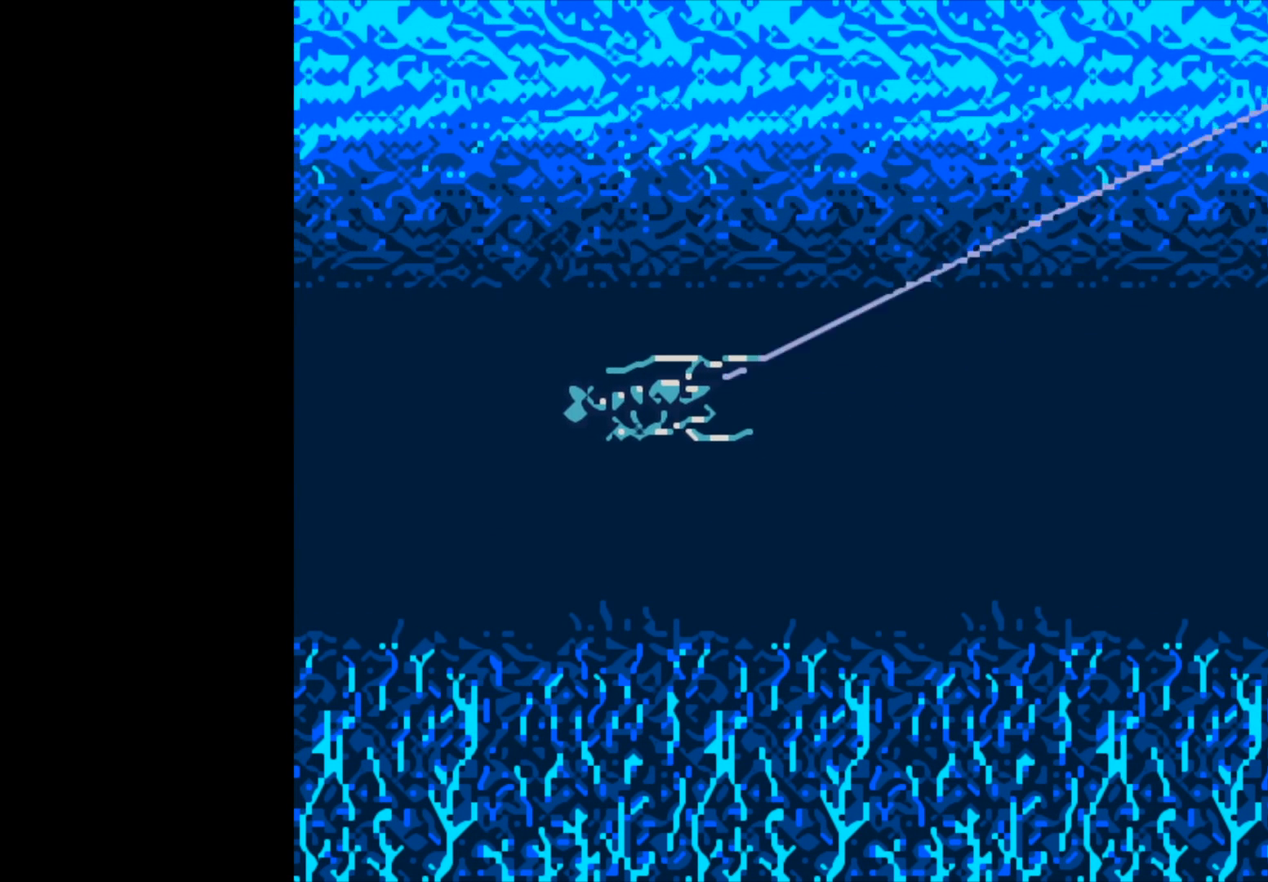
{"buttons": ["B"], "left_stick": "center", "right_stick": "center", "events": []}
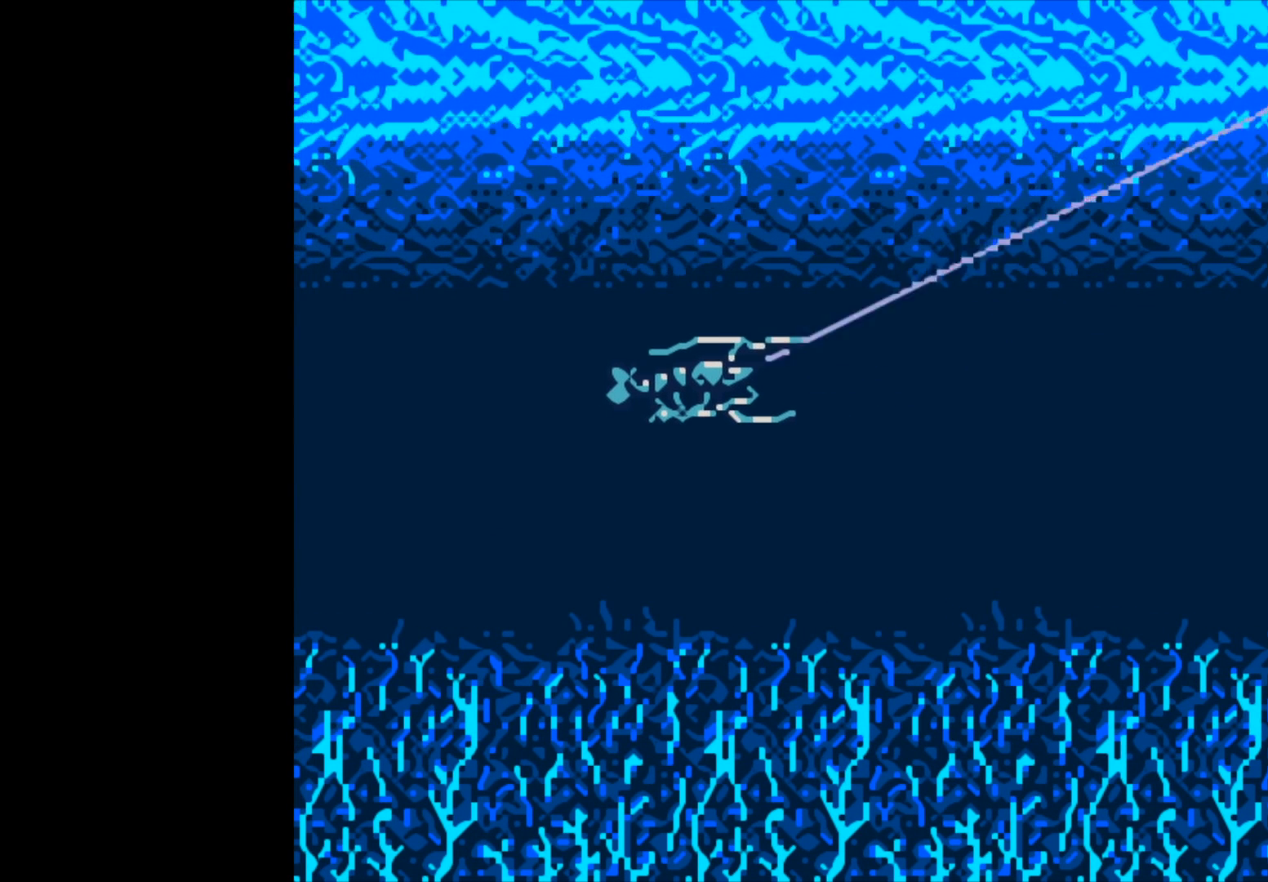
{"buttons": [], "left_stick": "center", "right_stick": "center", "events": [[267, "B", "up"]]}
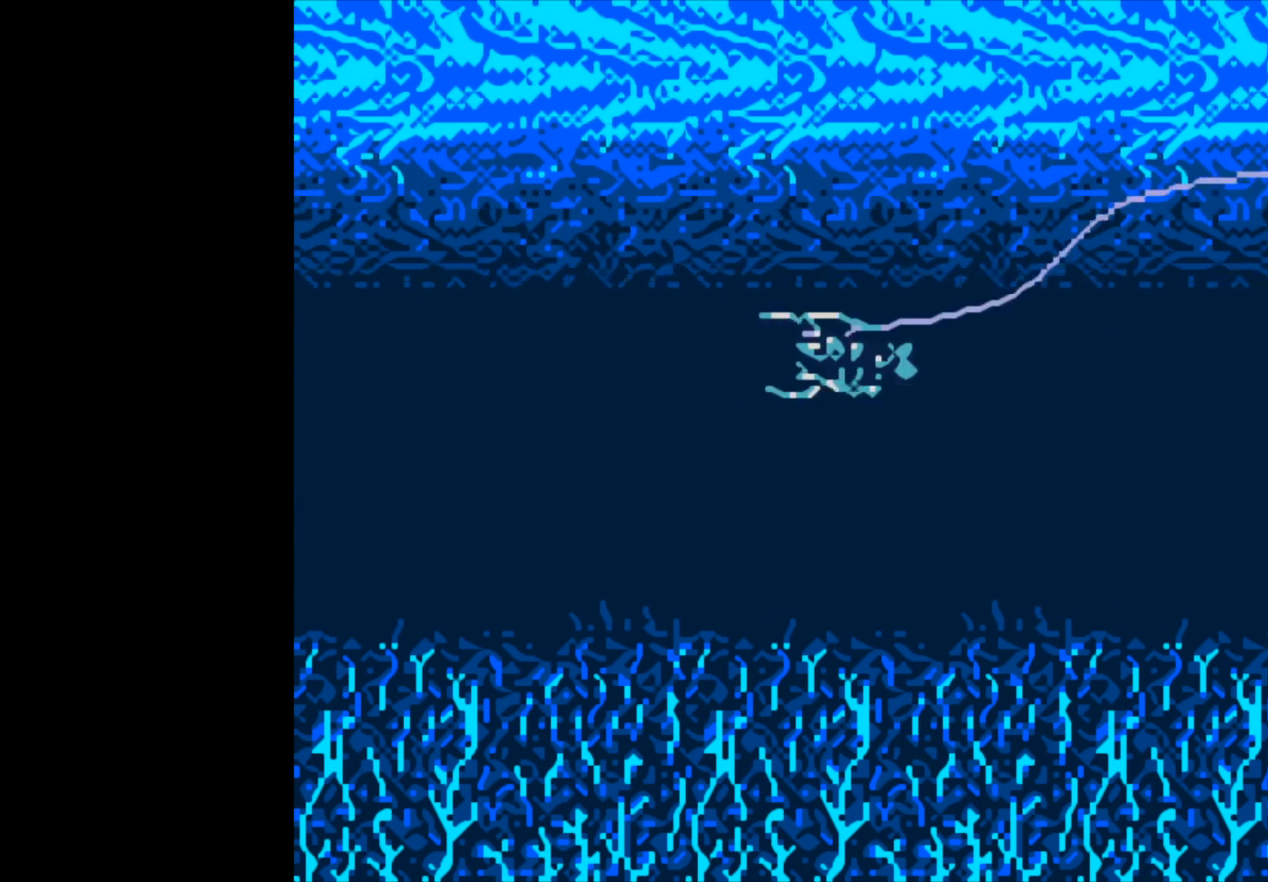
{"buttons": [], "left_stick": "center", "right_stick": "center", "events": []}
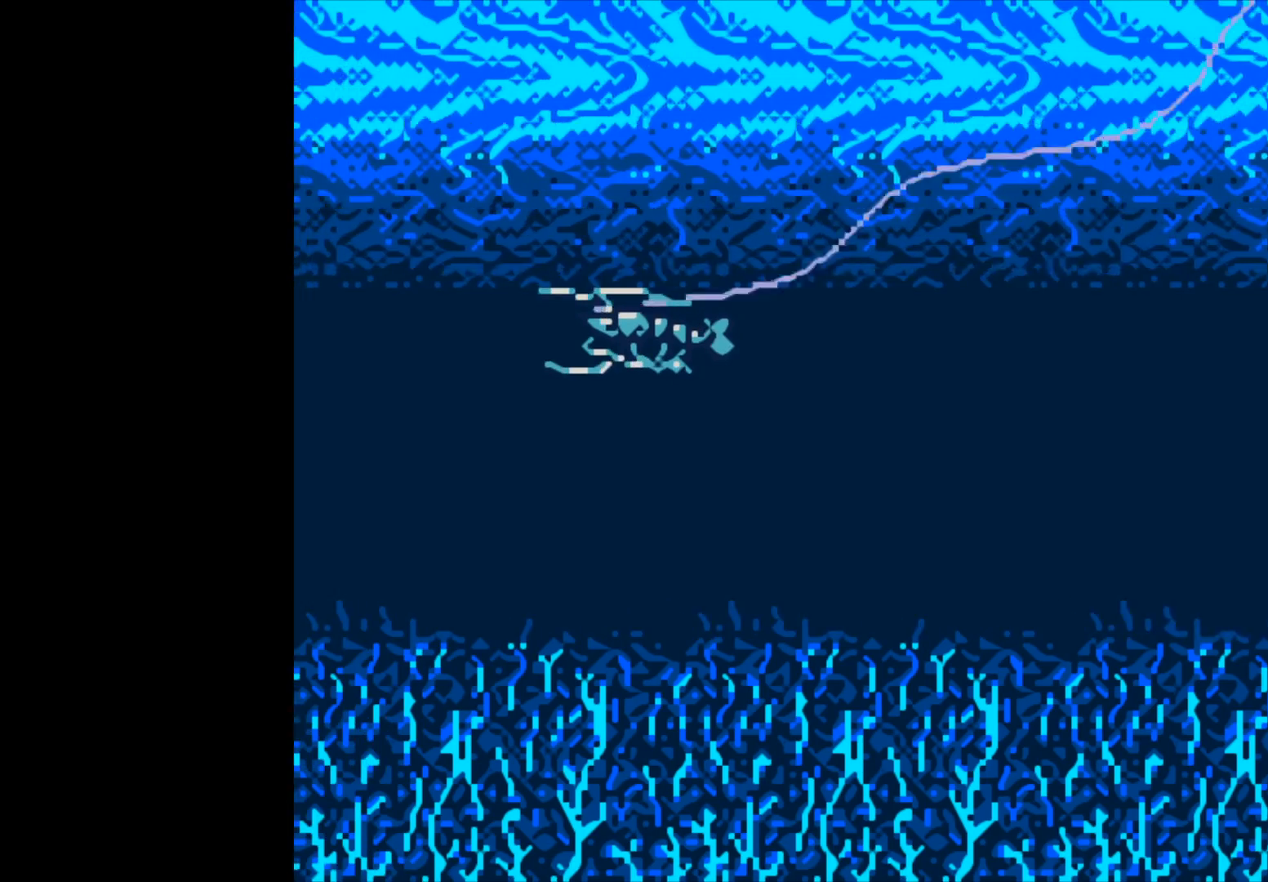
{"buttons": [], "left_stick": "center", "right_stick": "center", "events": []}
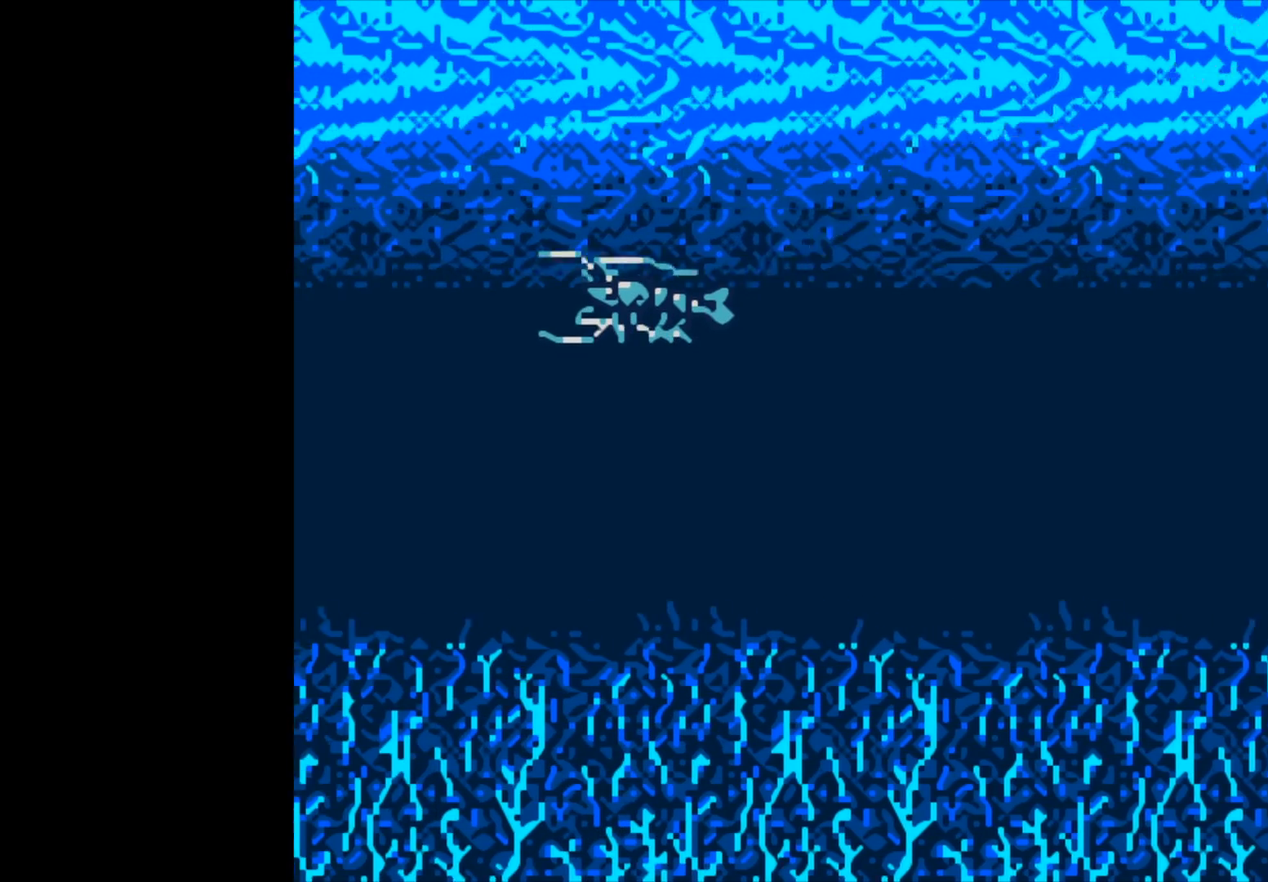
{"buttons": [], "left_stick": "center", "right_stick": "center", "events": []}
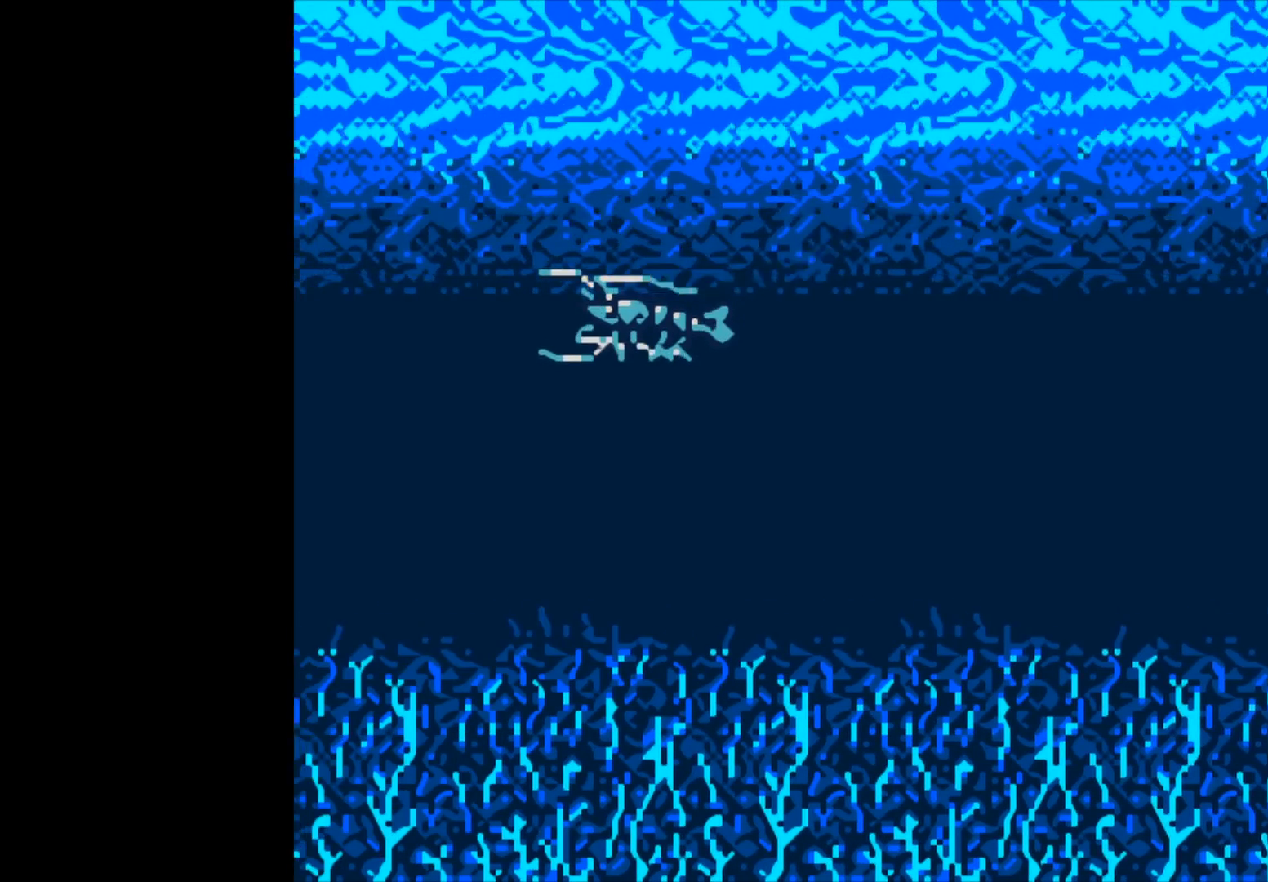
{"buttons": [], "left_stick": "center", "right_stick": "center", "events": []}
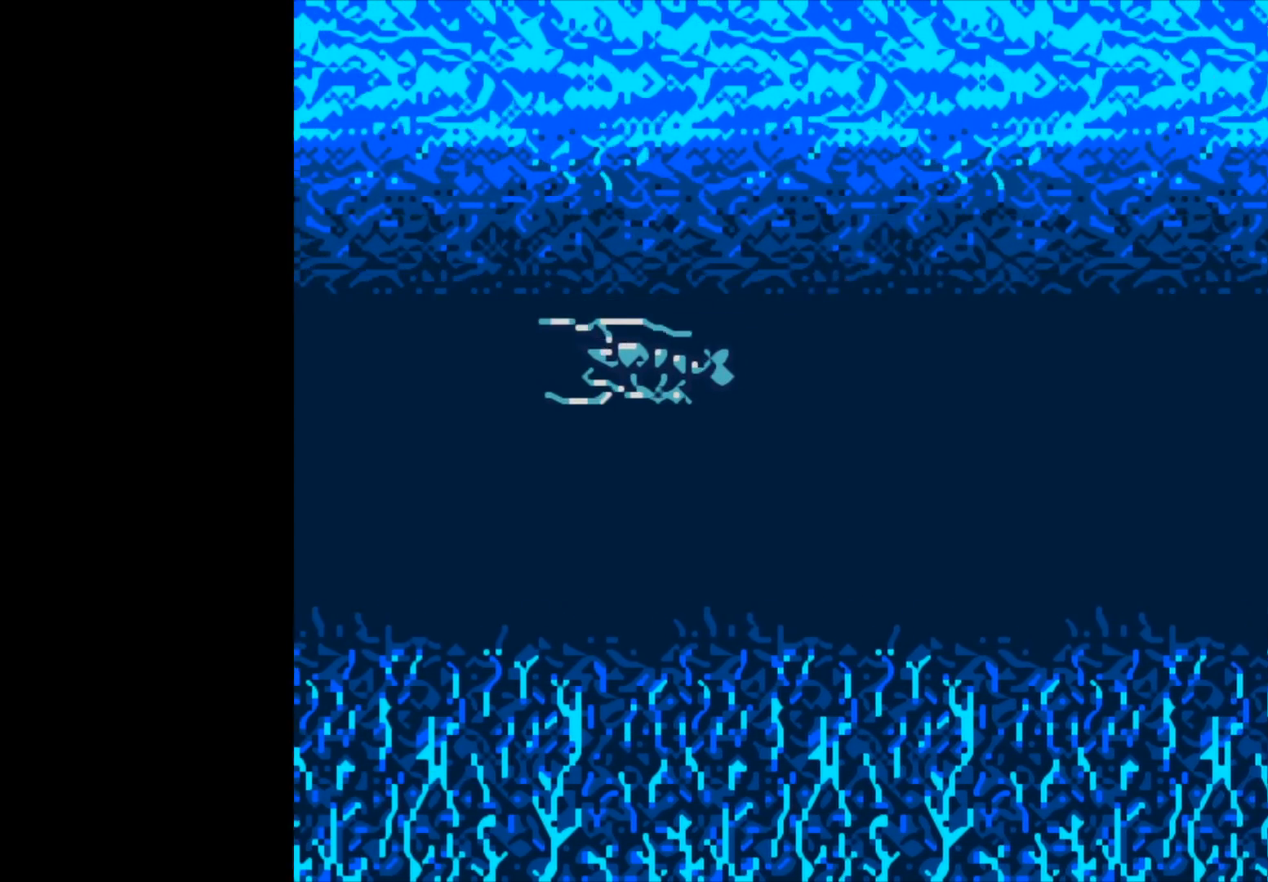
{"buttons": [], "left_stick": "center", "right_stick": "center", "events": []}
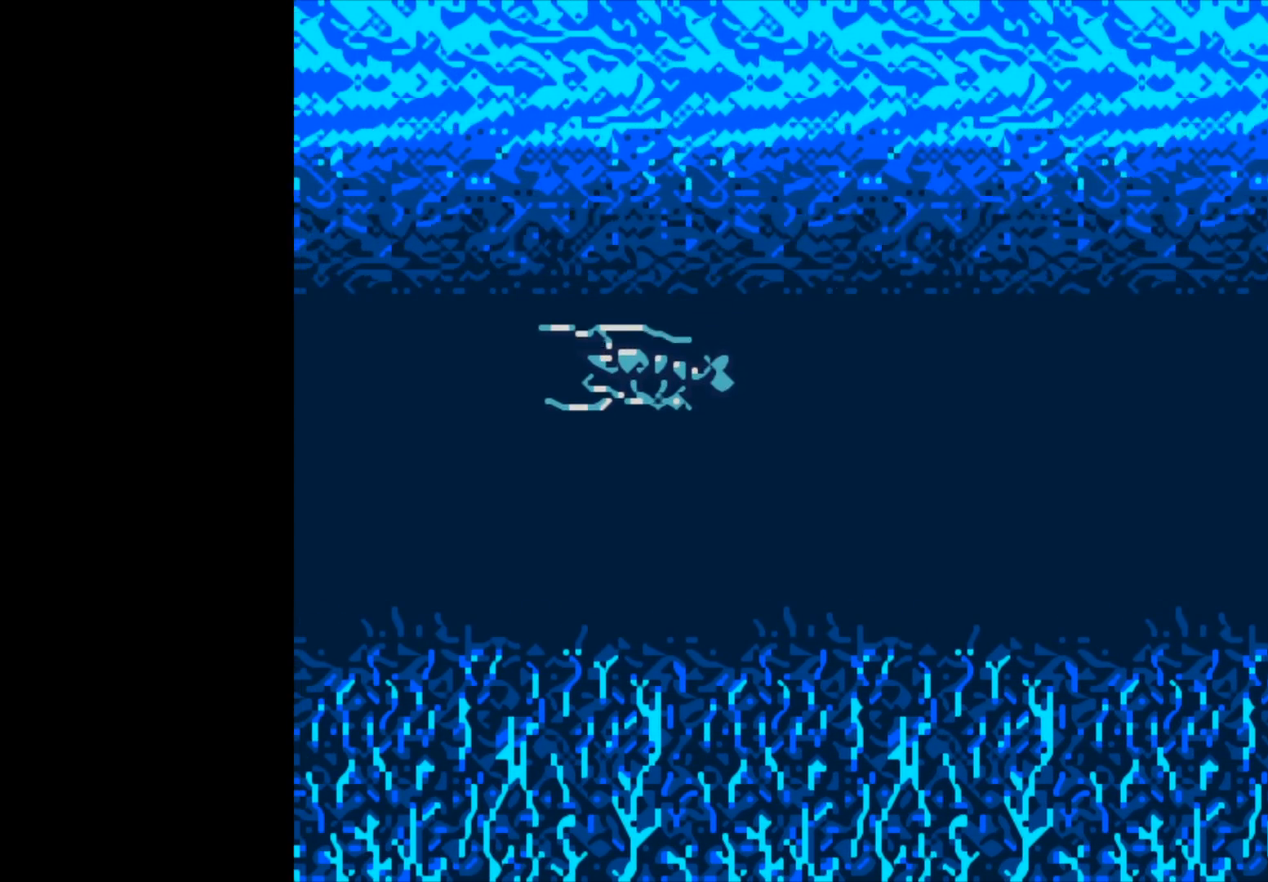
{"buttons": ["B"], "left_stick": "center", "right_stick": "center", "events": [[367, "B", "down"]]}
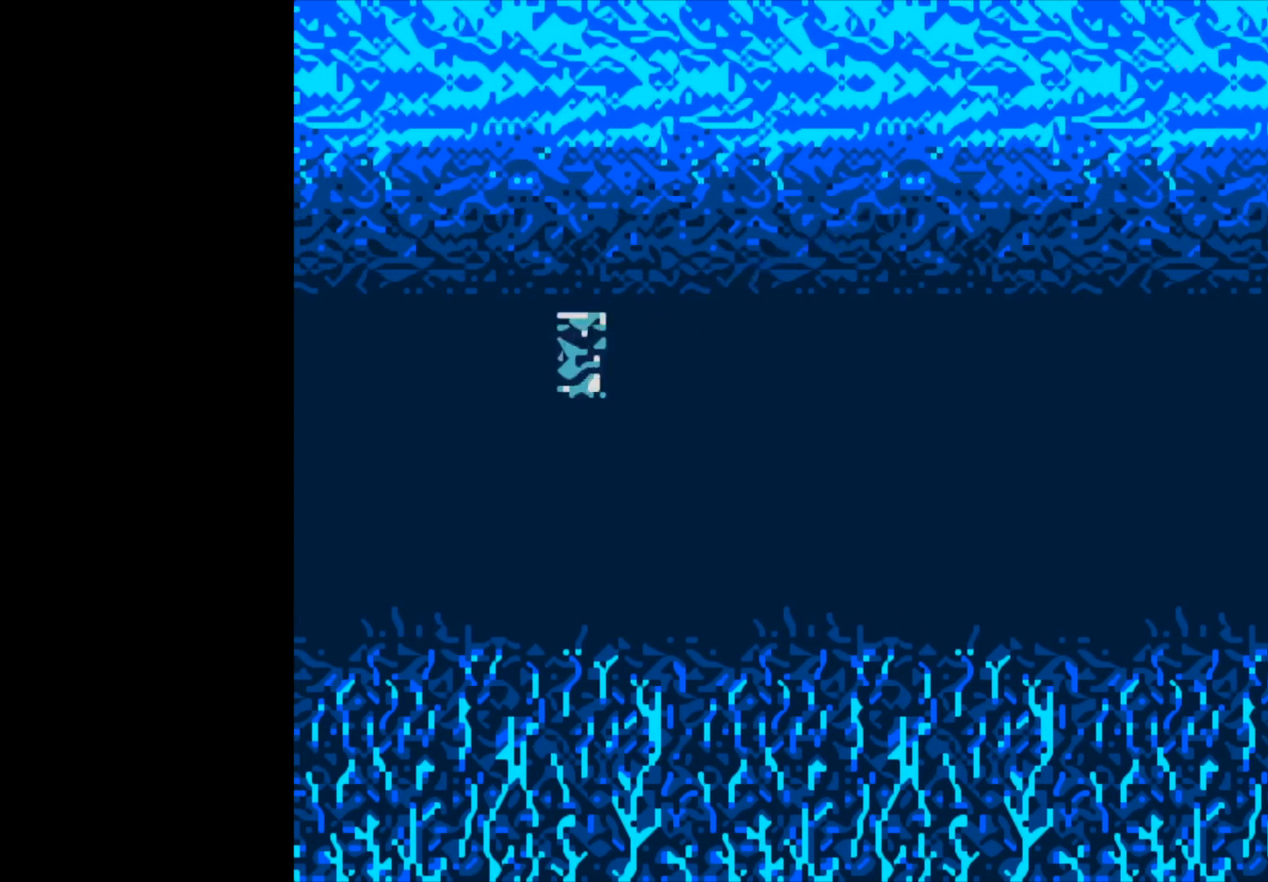
{"buttons": ["B"], "left_stick": "center", "right_stick": "center", "events": []}
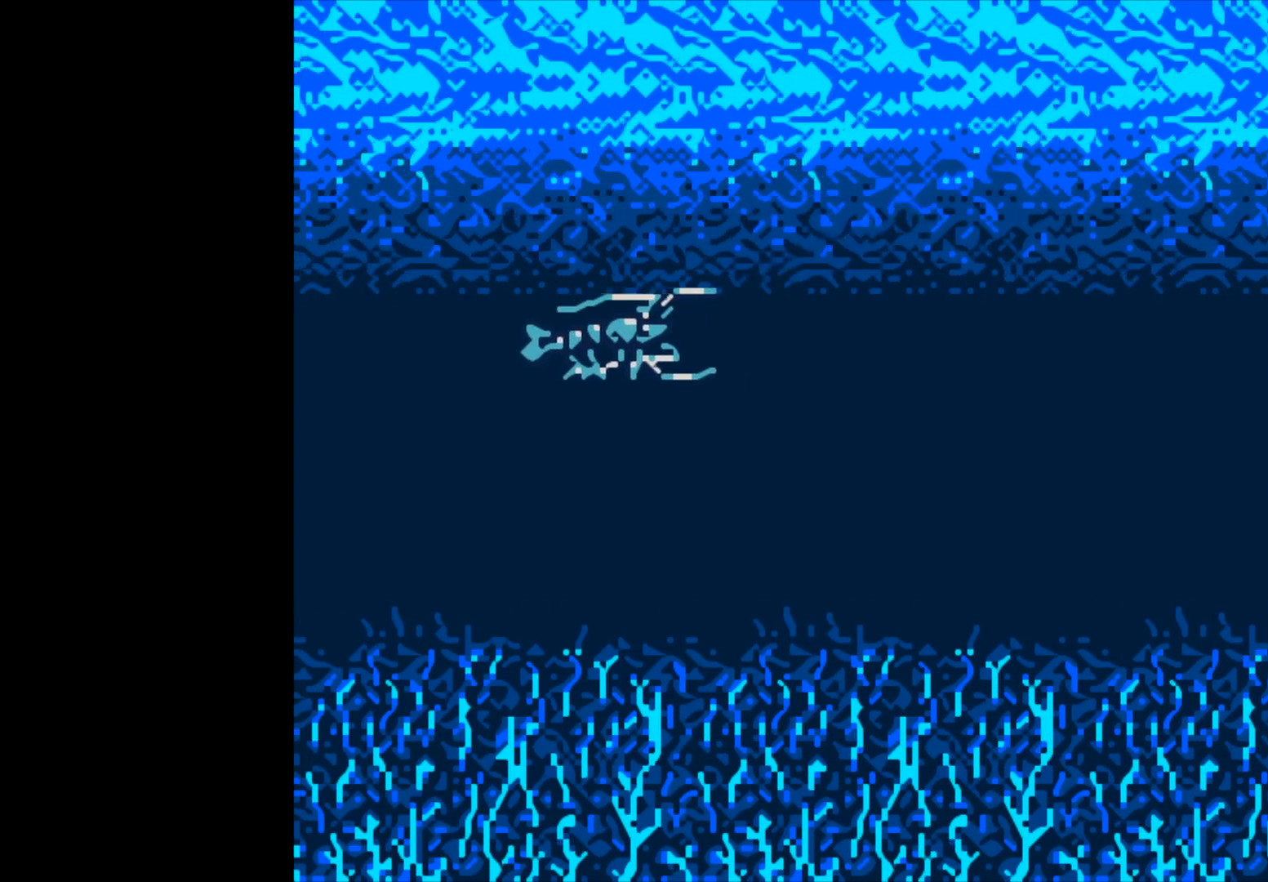
{"buttons": ["B"], "left_stick": "center", "right_stick": "center", "events": []}
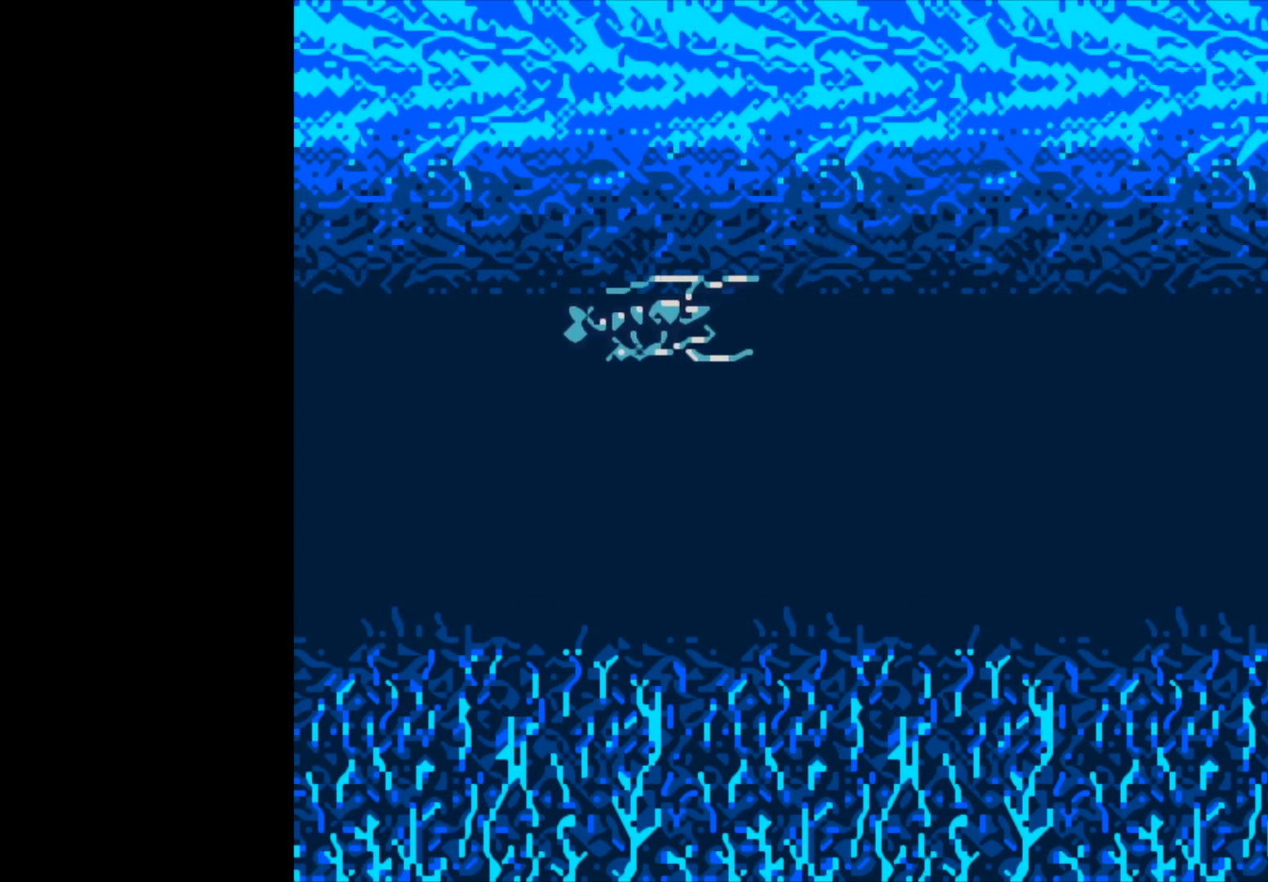
{"buttons": ["B"], "left_stick": "center", "right_stick": "center", "events": []}
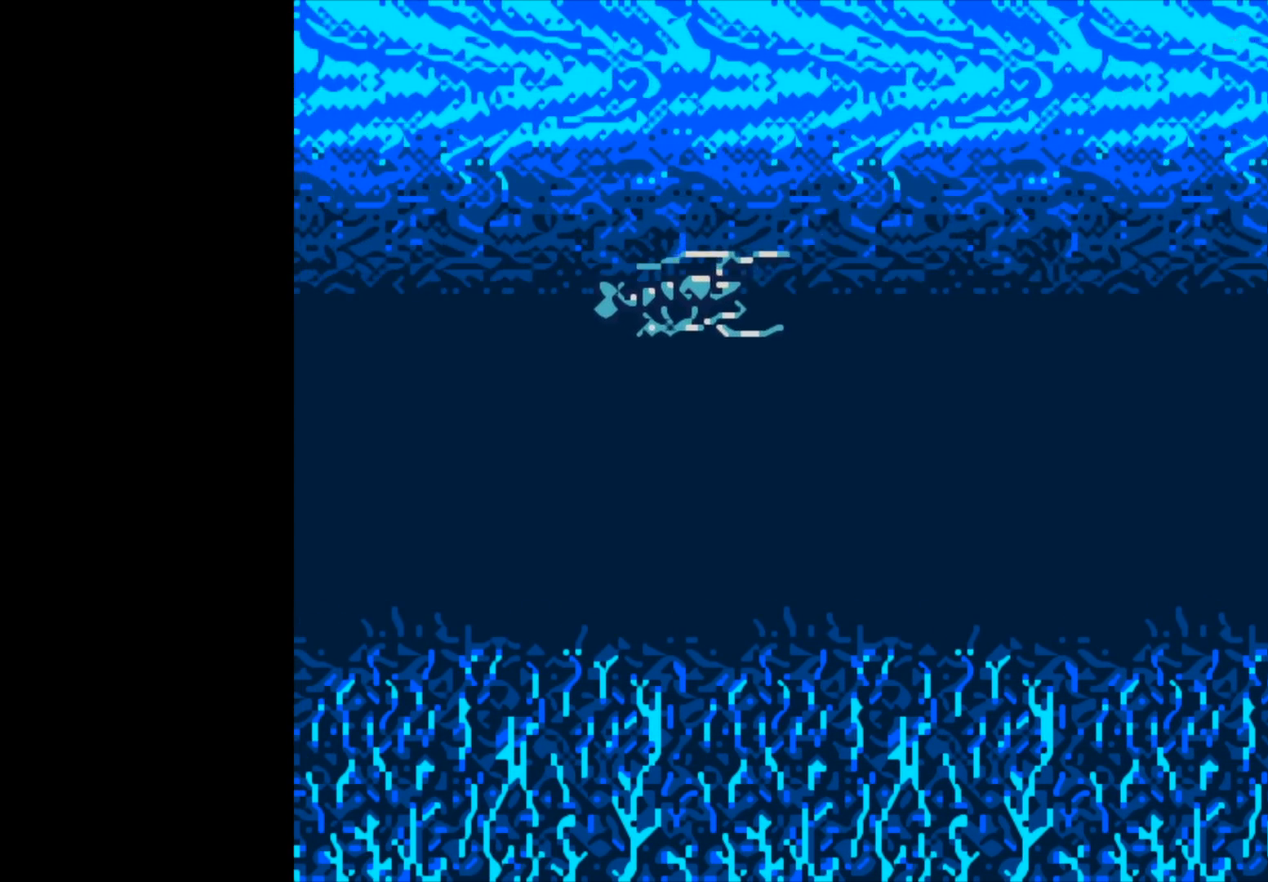
{"buttons": [], "left_stick": "center", "right_stick": "center", "events": [[183, "B", "up"]]}
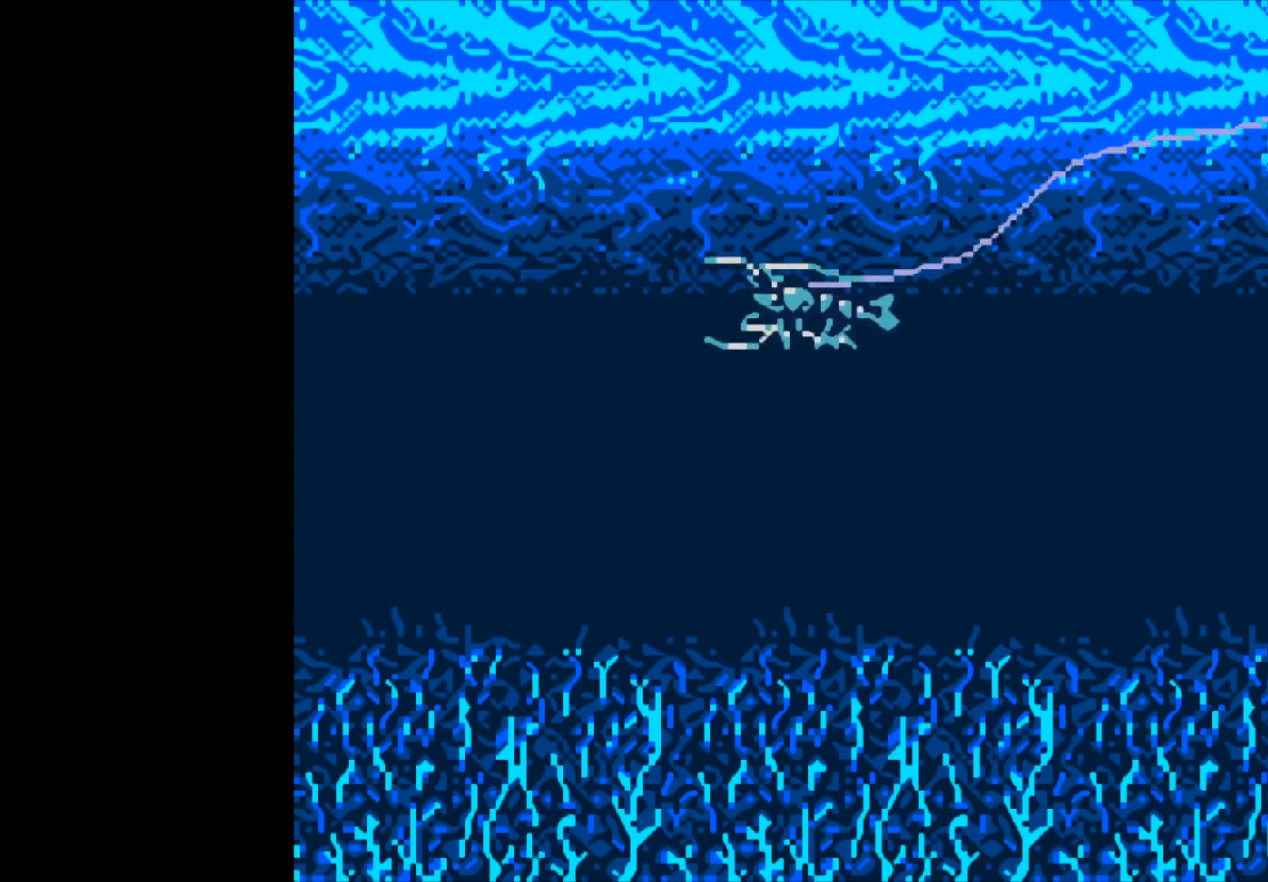
{"buttons": [], "left_stick": "center", "right_stick": "center", "events": []}
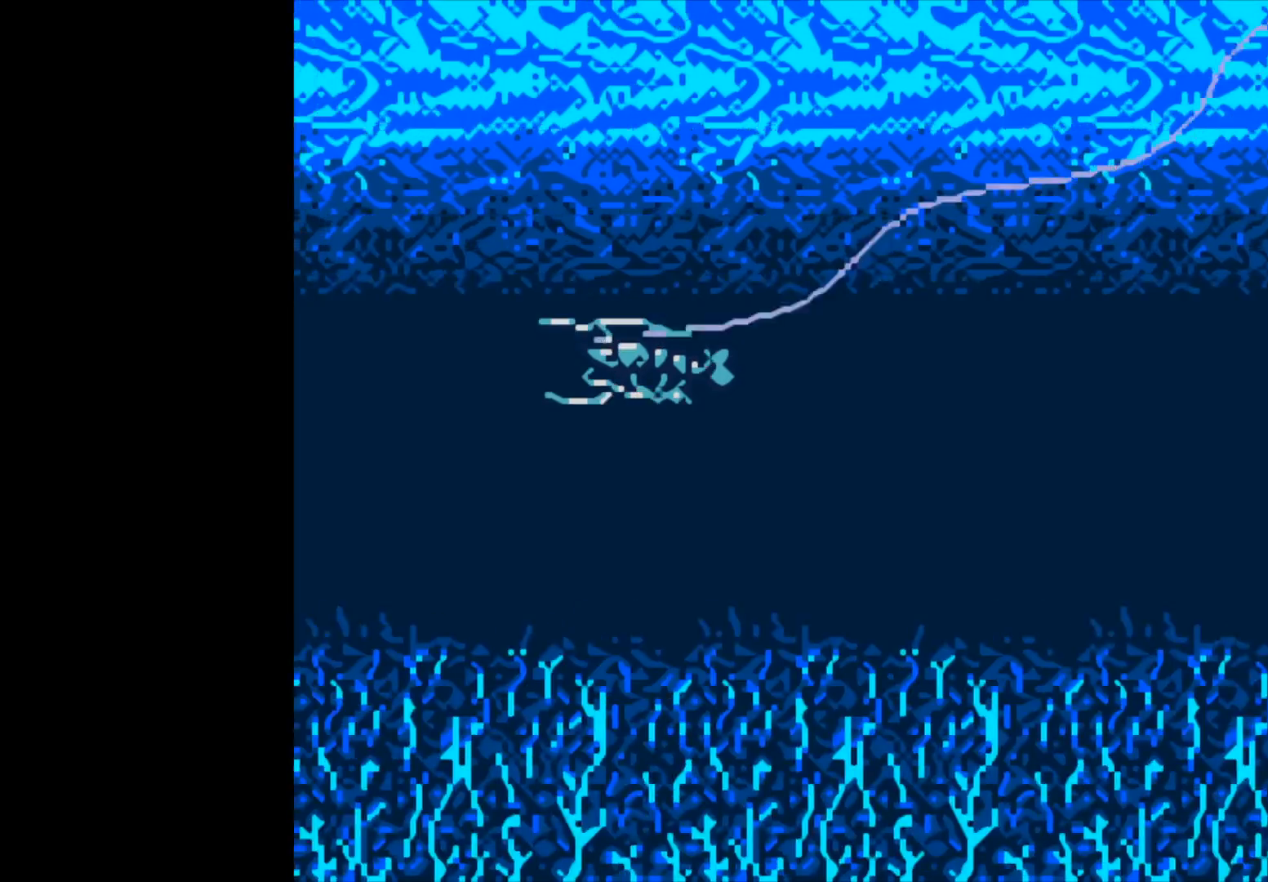
{"buttons": [], "left_stick": "center", "right_stick": "center", "events": []}
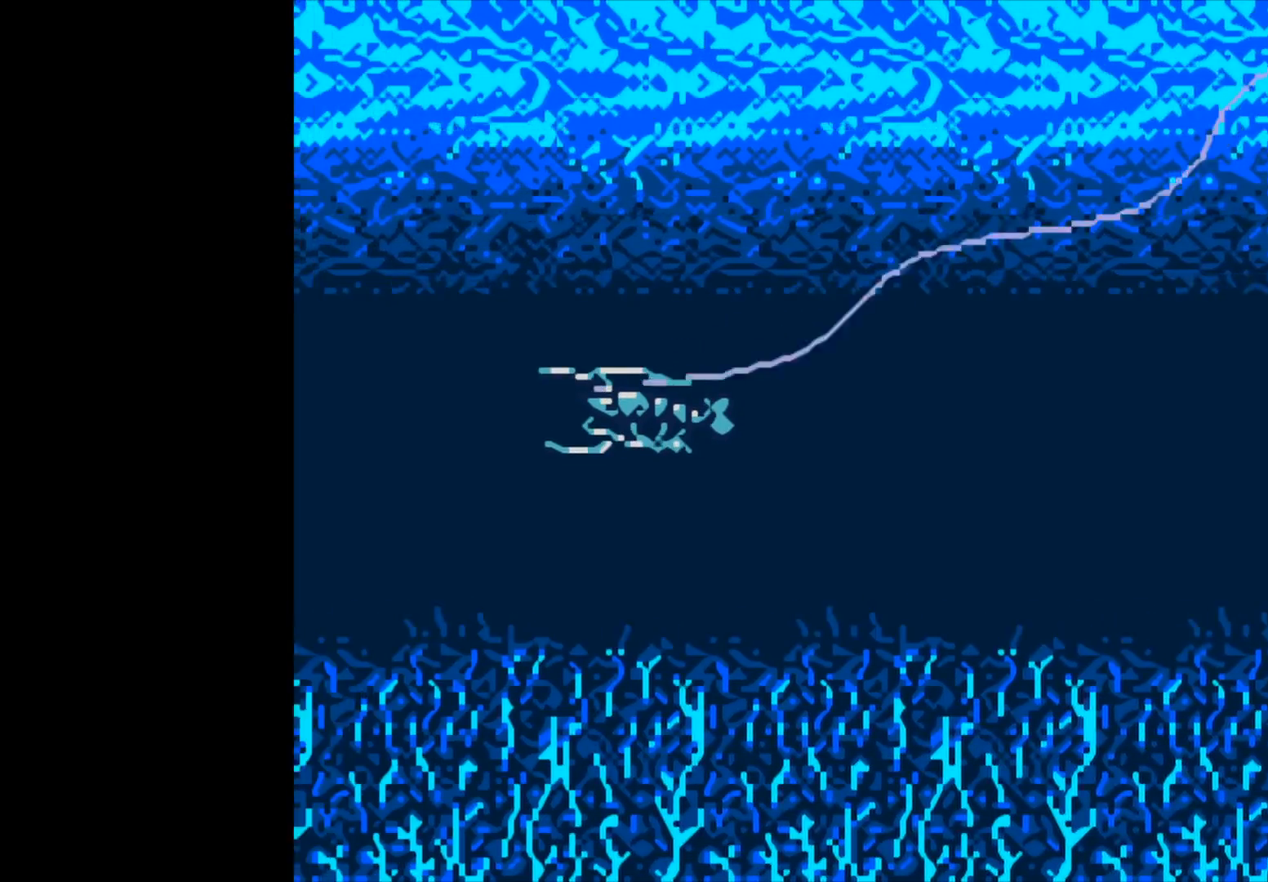
{"buttons": [], "left_stick": "center", "right_stick": "center", "events": []}
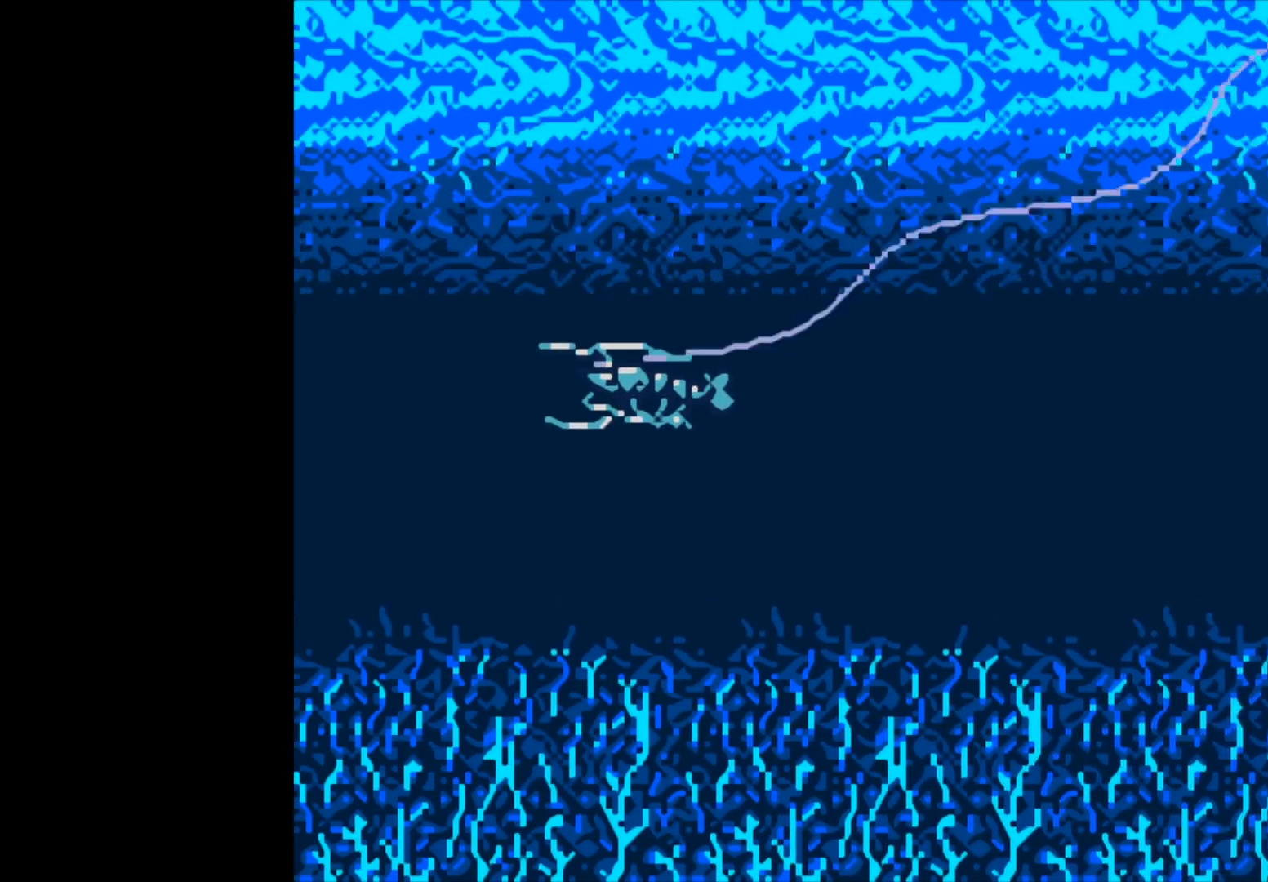
{"buttons": [], "left_stick": "center", "right_stick": "center", "events": []}
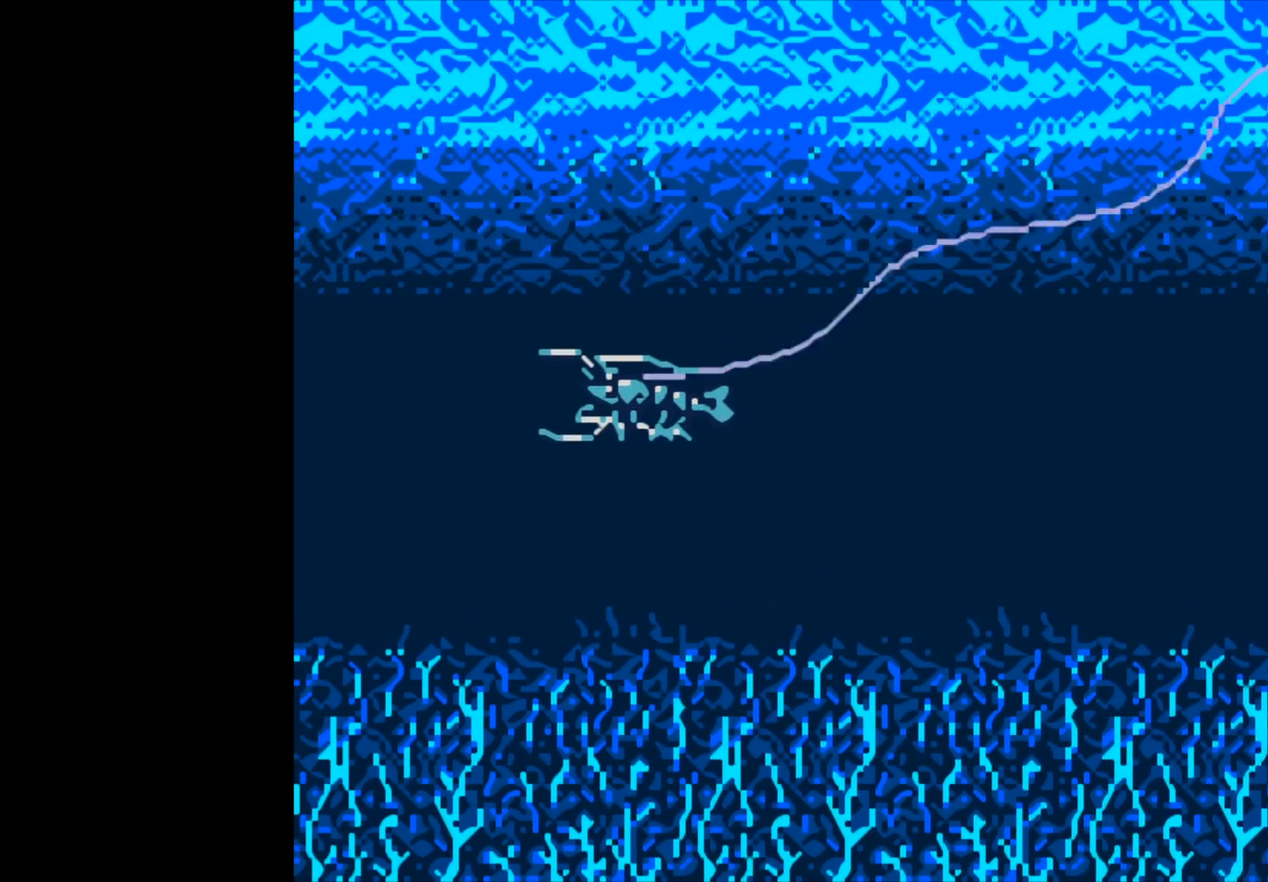
{"buttons": [], "left_stick": "center", "right_stick": "center", "events": []}
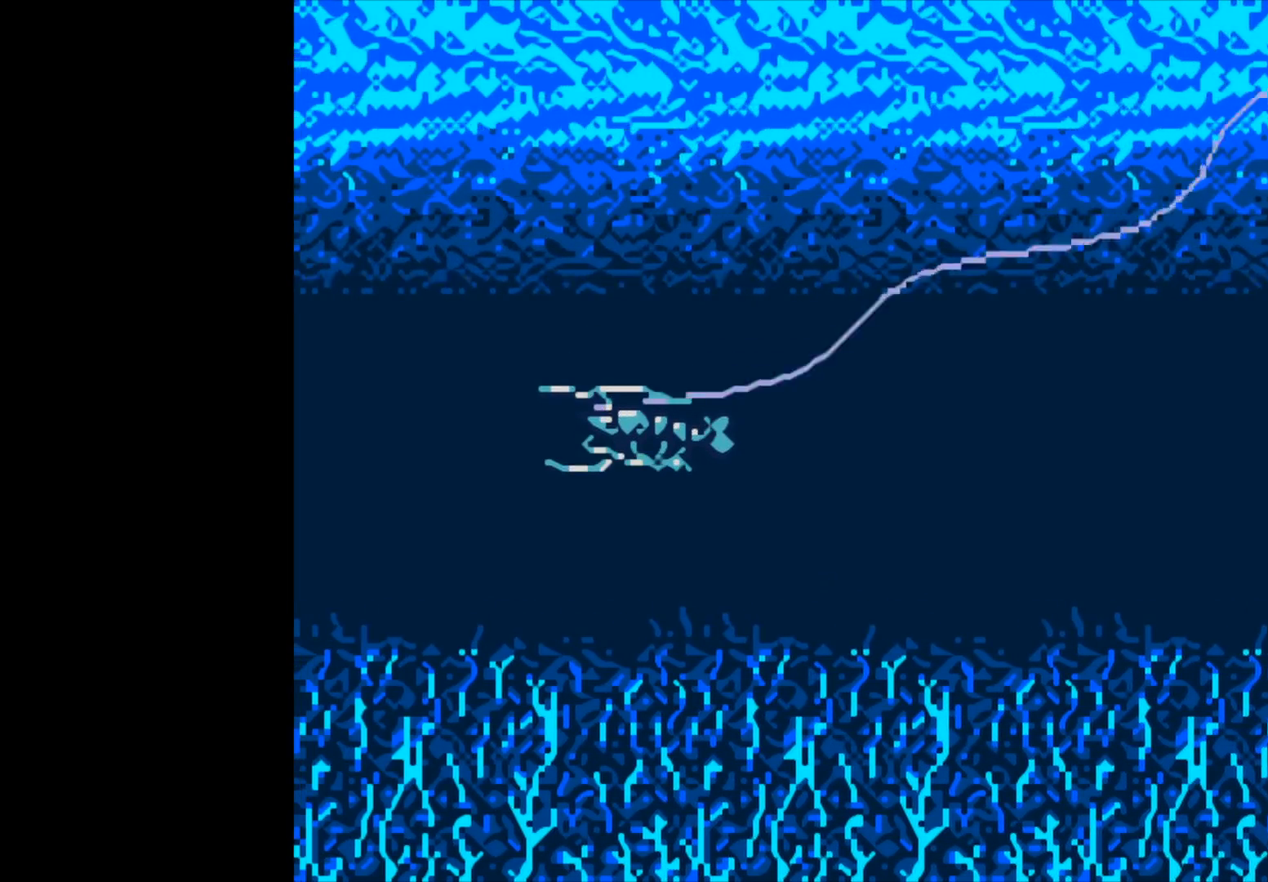
{"buttons": [], "left_stick": "center", "right_stick": "center", "events": []}
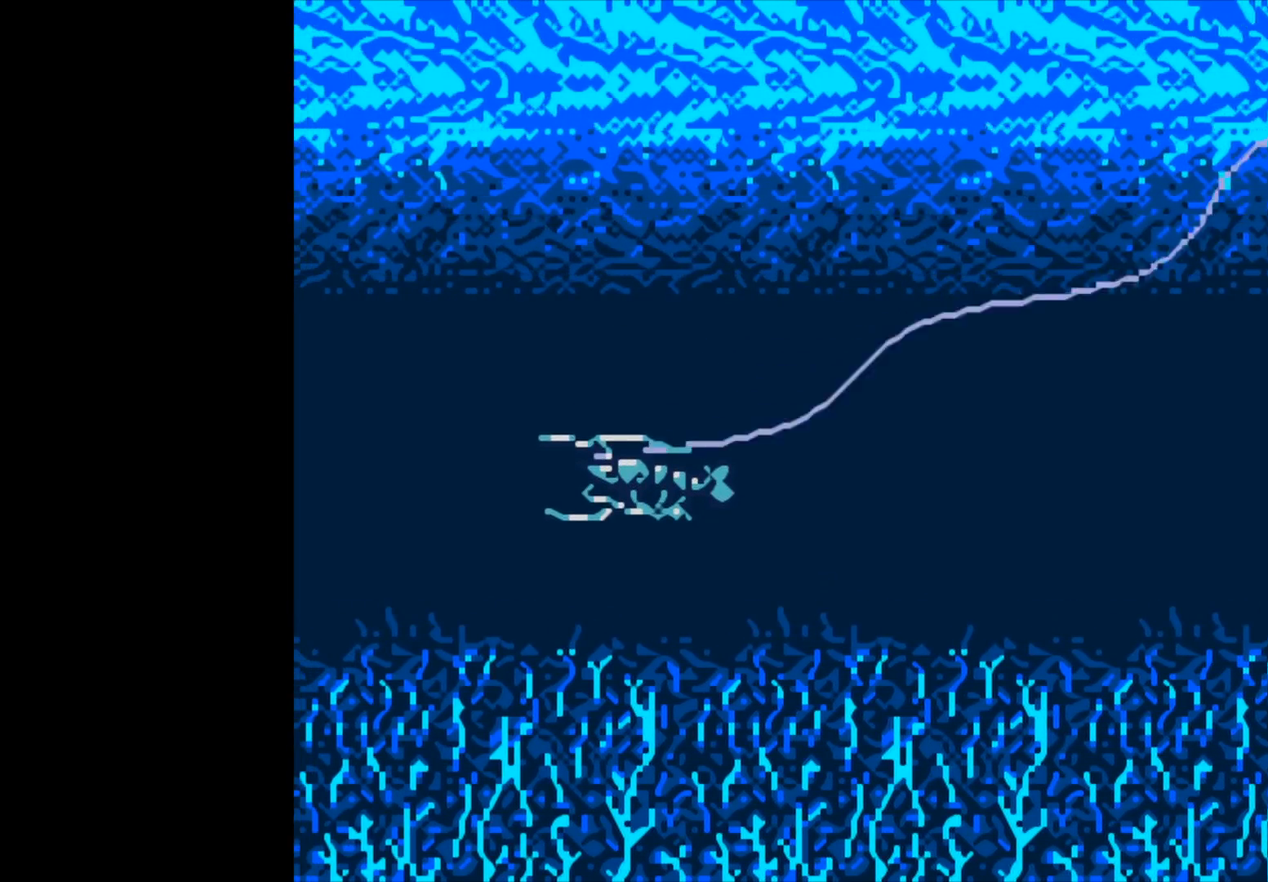
{"buttons": ["B"], "left_stick": "center", "right_stick": "center", "events": [[433, "B", "down"]]}
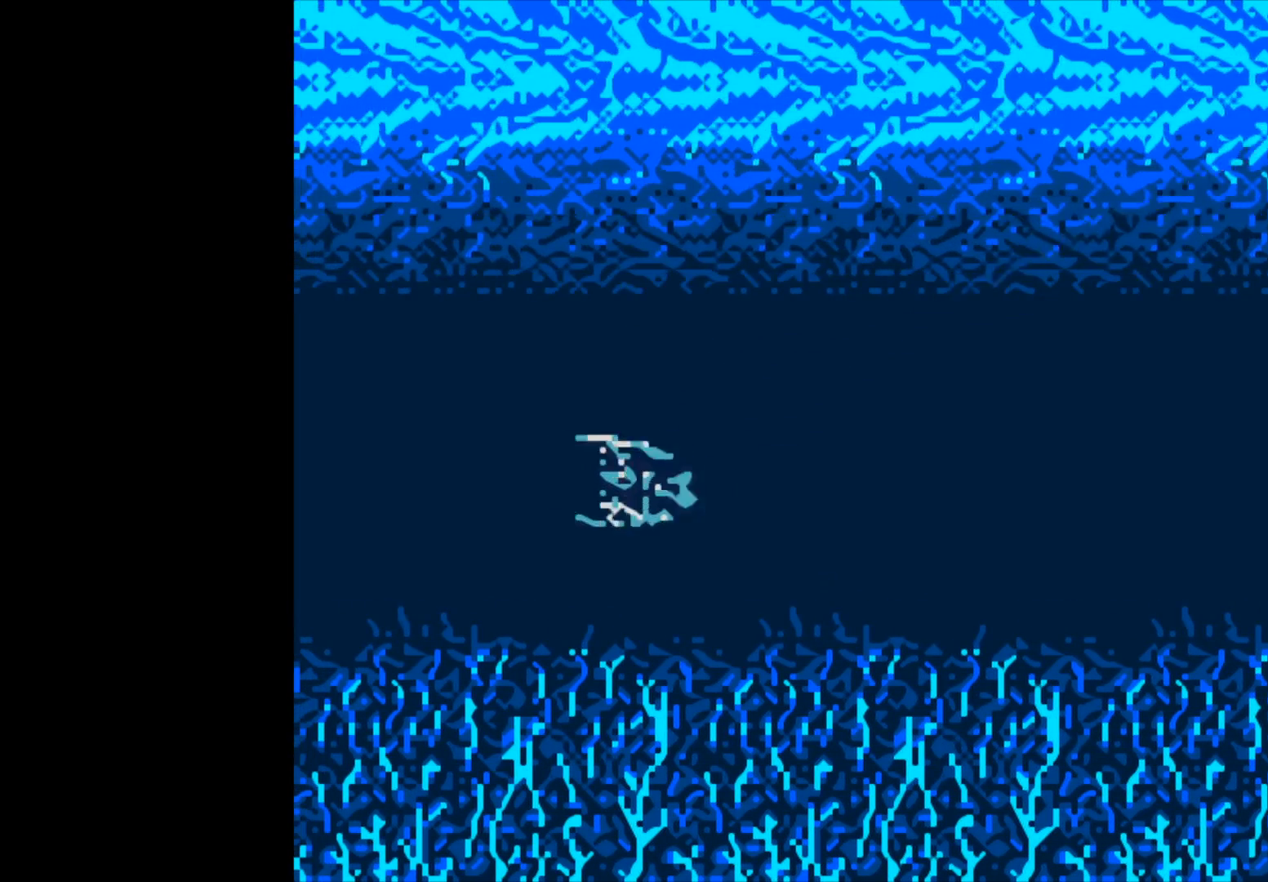
{"buttons": ["B"], "left_stick": "center", "right_stick": "center", "events": []}
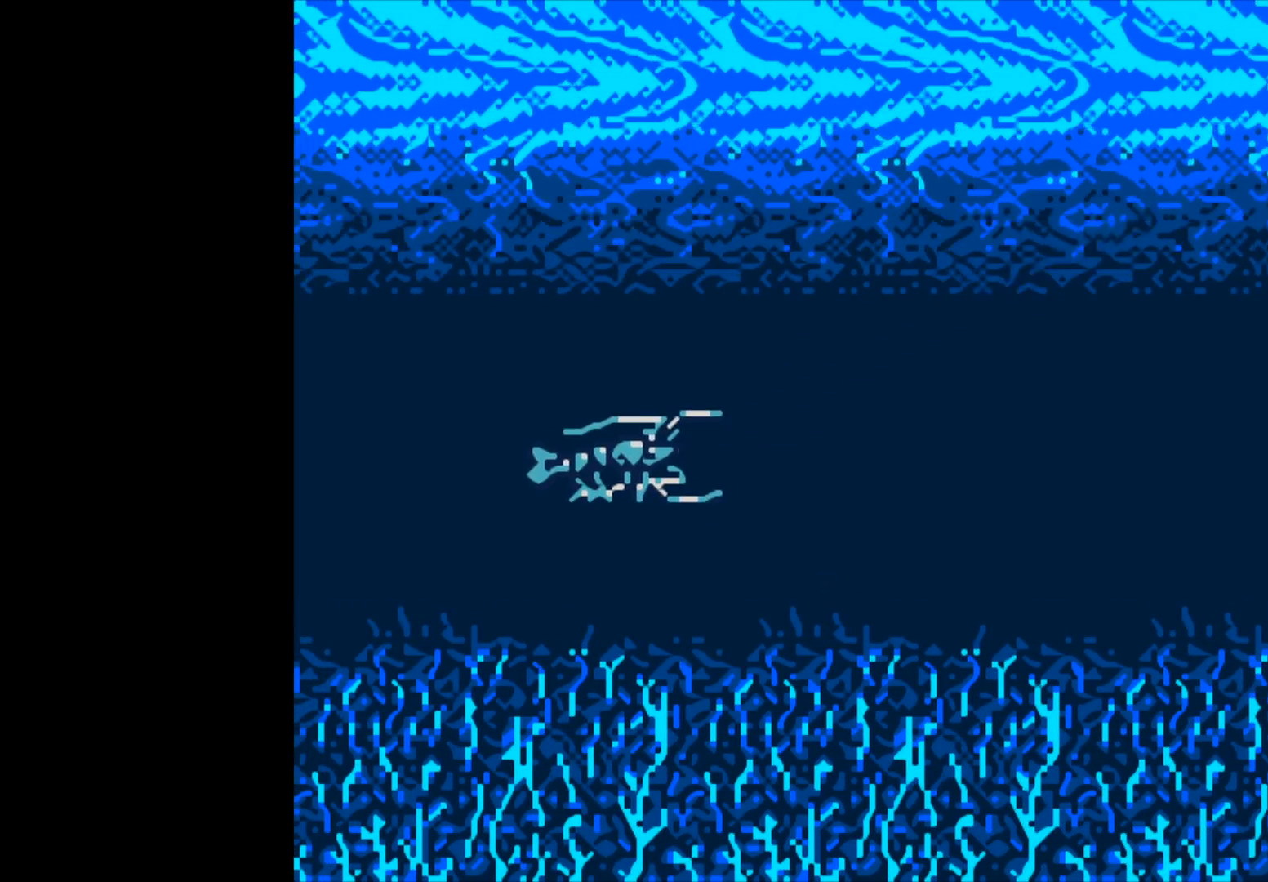
{"buttons": ["B"], "left_stick": "center", "right_stick": "center", "events": []}
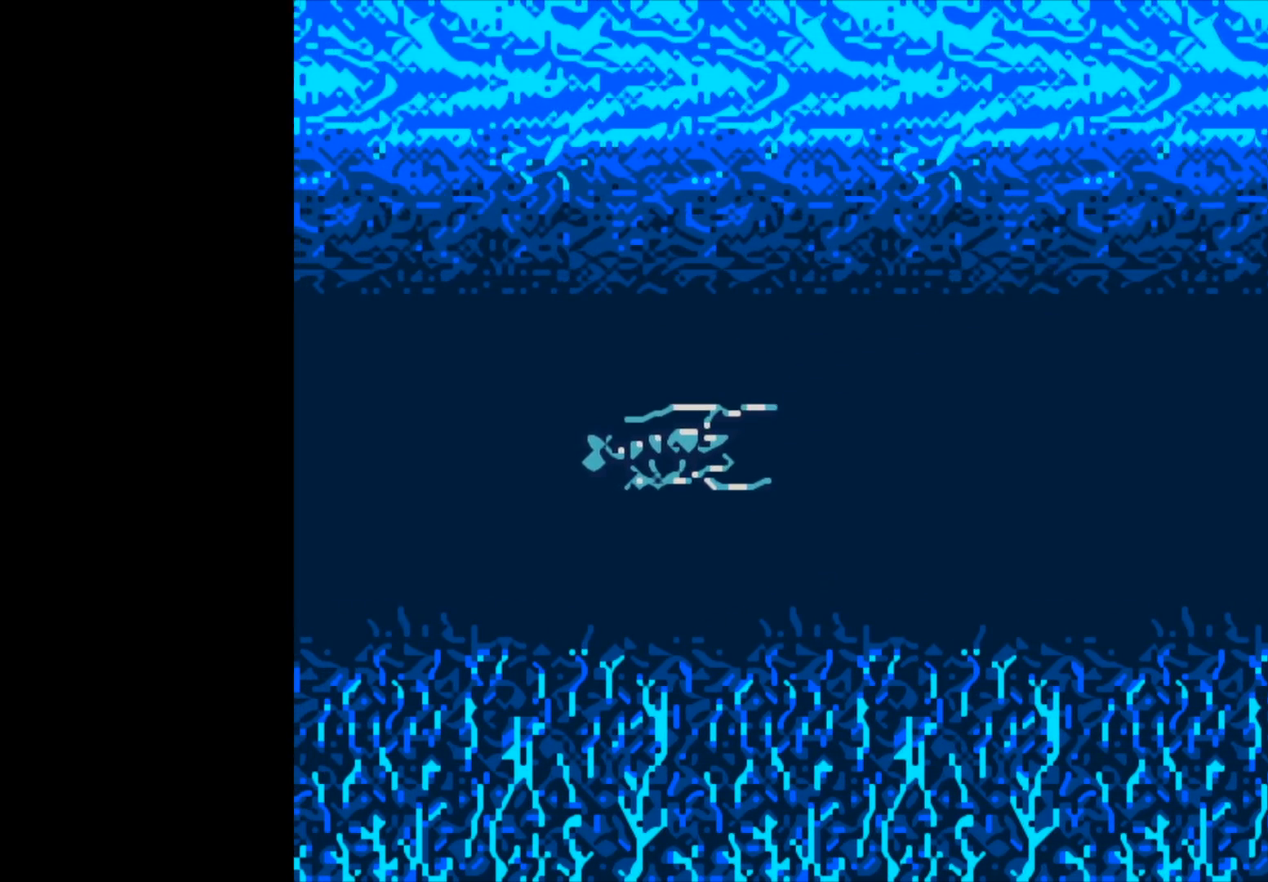
{"buttons": ["B"], "left_stick": "center", "right_stick": "center", "events": []}
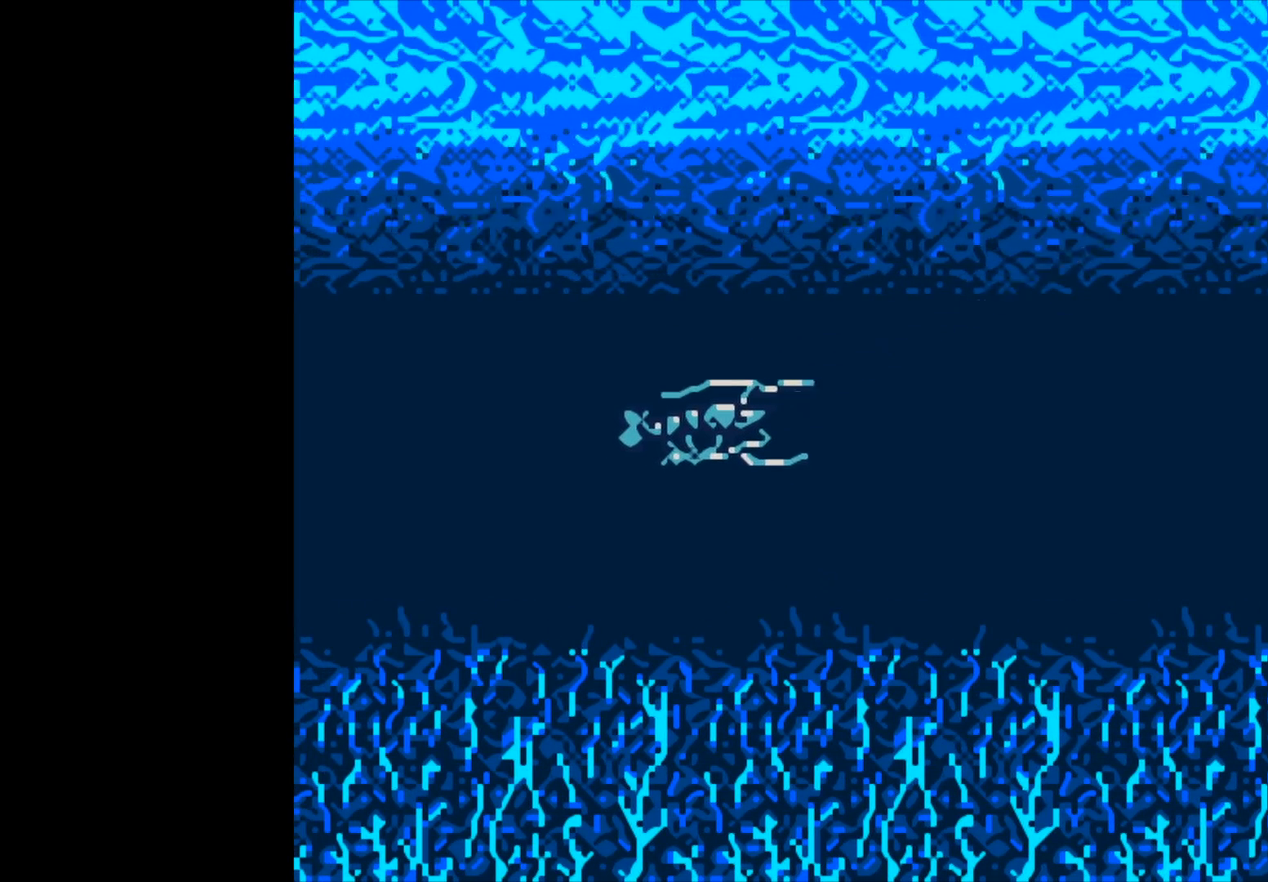
{"buttons": [], "left_stick": "center", "right_stick": "center", "events": [[467, "B", "up"]]}
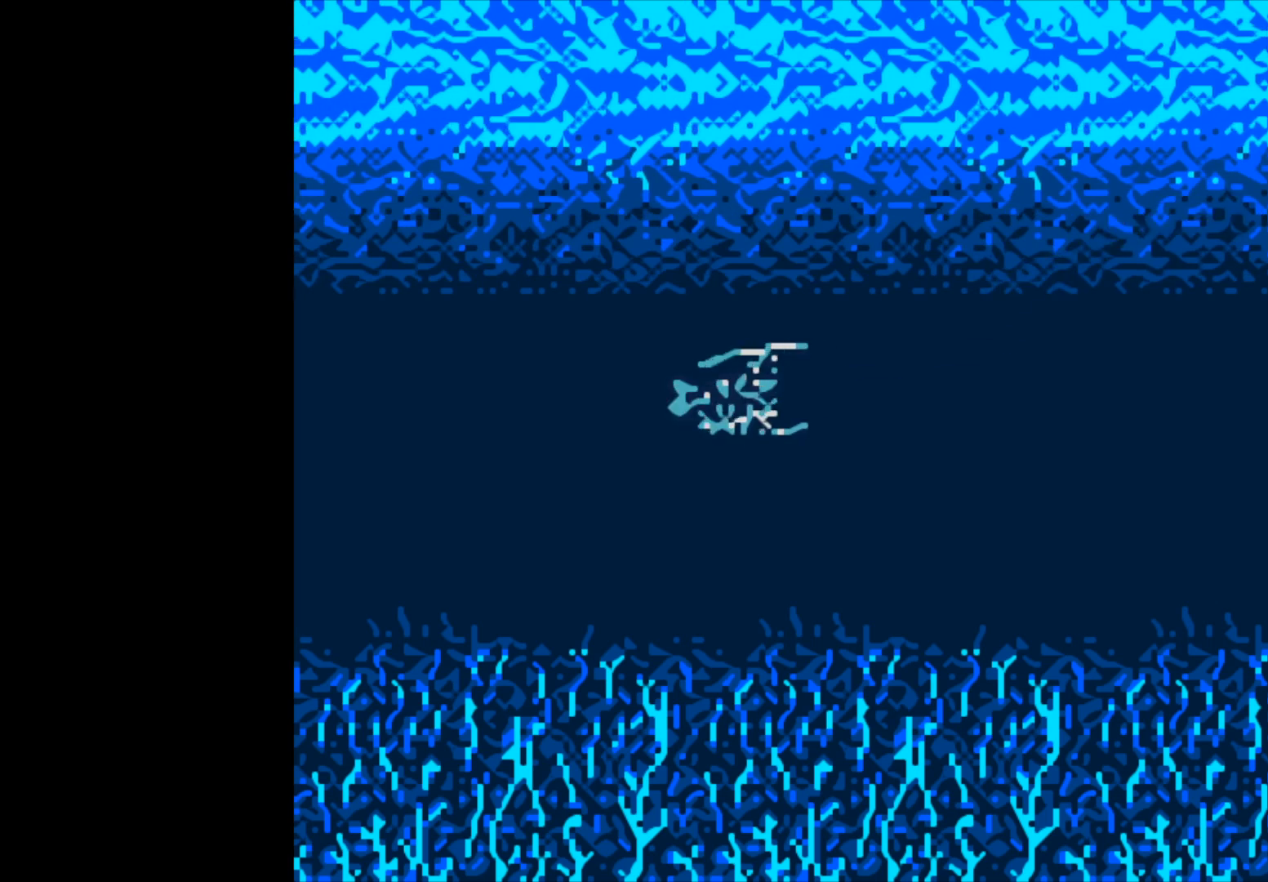
{"buttons": [], "left_stick": "center", "right_stick": "center", "events": []}
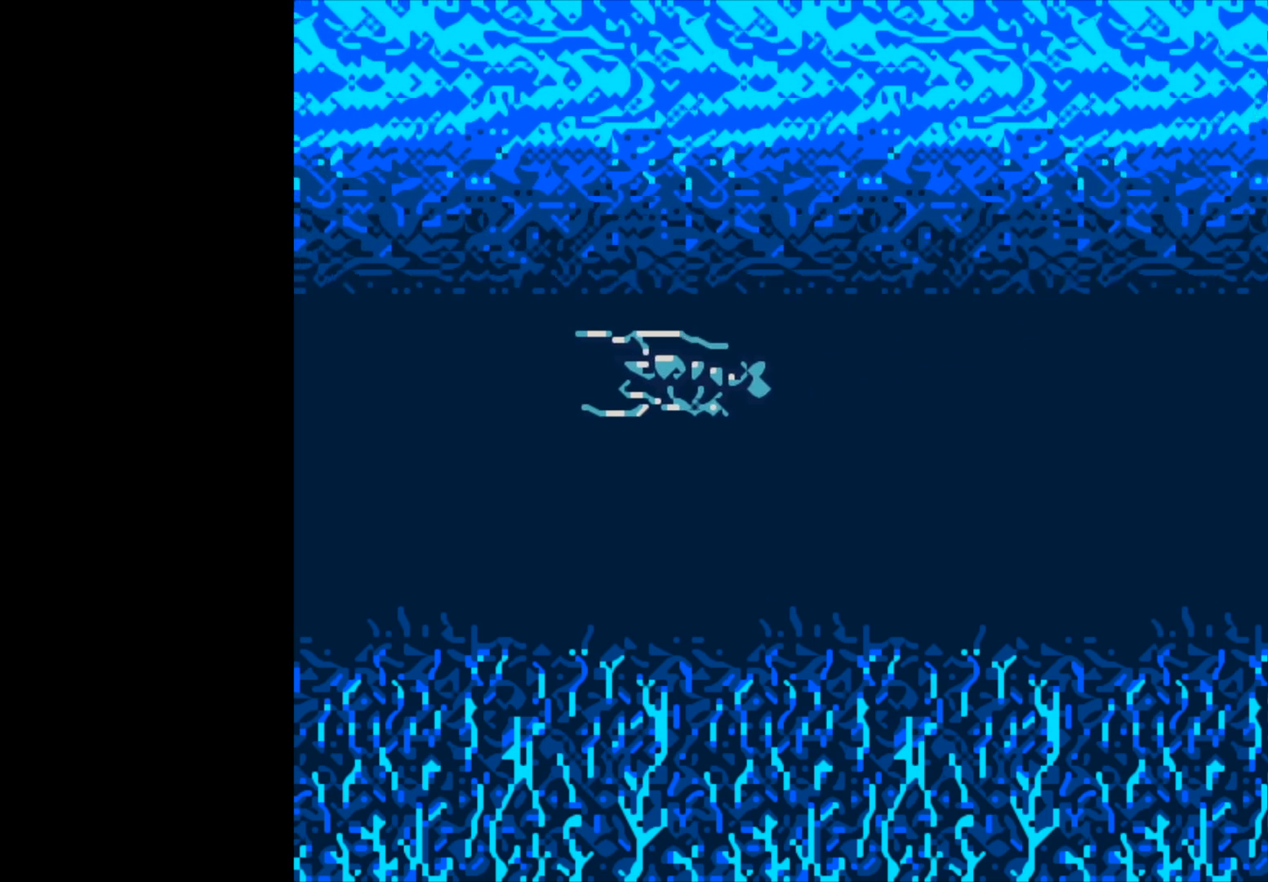
{"buttons": [], "left_stick": "center", "right_stick": "center", "events": []}
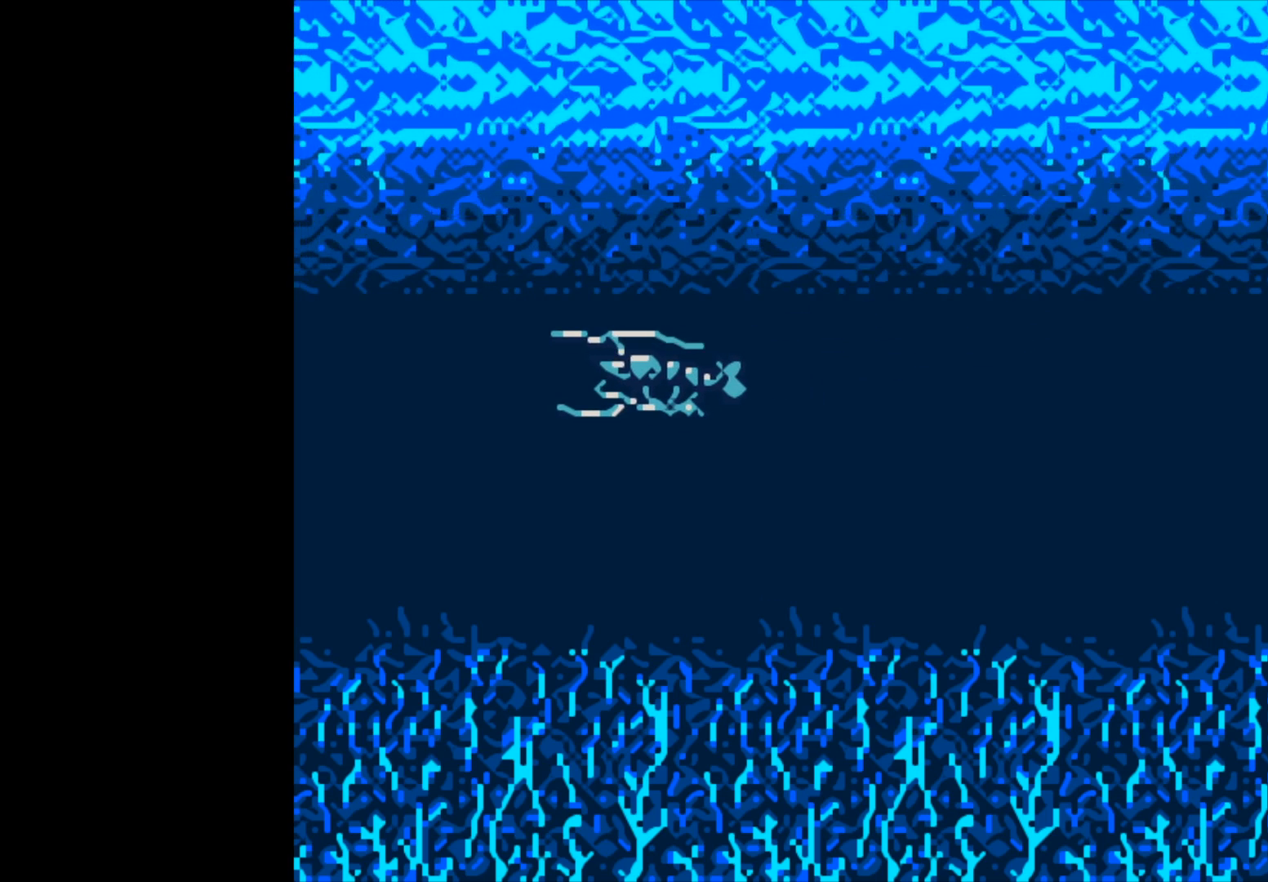
{"buttons": ["B"], "left_stick": "center", "right_stick": "center", "events": [[267, "B", "down"]]}